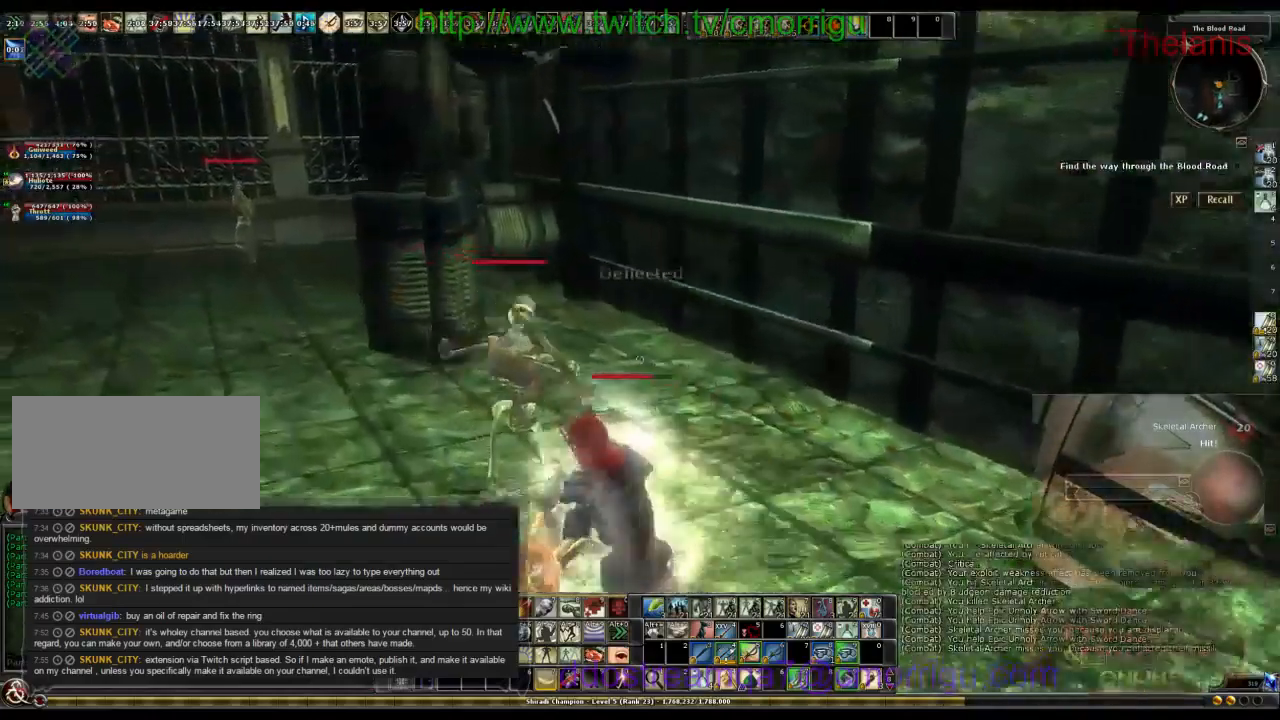
Gameplay with keyboard; each line is a JSON object with the keys held at the frame after it. "events" lists presses ("down") and releases ("up") of ".", "/", "0", "1", "2", "3", "4", "5", "6", "7", "8", "9", "a", "b", "backslash", "backspace", "c", "caps_lock", "comma", "ctrl_l", "ctrl_r", "d", "e", "equals", "escape", "f", "f1", "f10", "f11", "f12", "f2", "f3", "f4", "f5", "f6", "f7", "f8", "f9", "g", "h", "i", "j", "k", "l", "lbracket", "m", "minus", "n", "o", "p", "q", "quote", "r", "rbracket", "return", "s", "semicolon", "shift_l", "shift_r", "space", "t", "tab", "tilde", "u", "v", "w", "x", "y" and "z" between this image and that frame as [ms after this image, input, new state], when the widget could be followed in between. No other keys are recorded. Mouse input is not recorded.
{"keys": [], "events": [[33, "a", "up"], [133, "w", "up"]]}
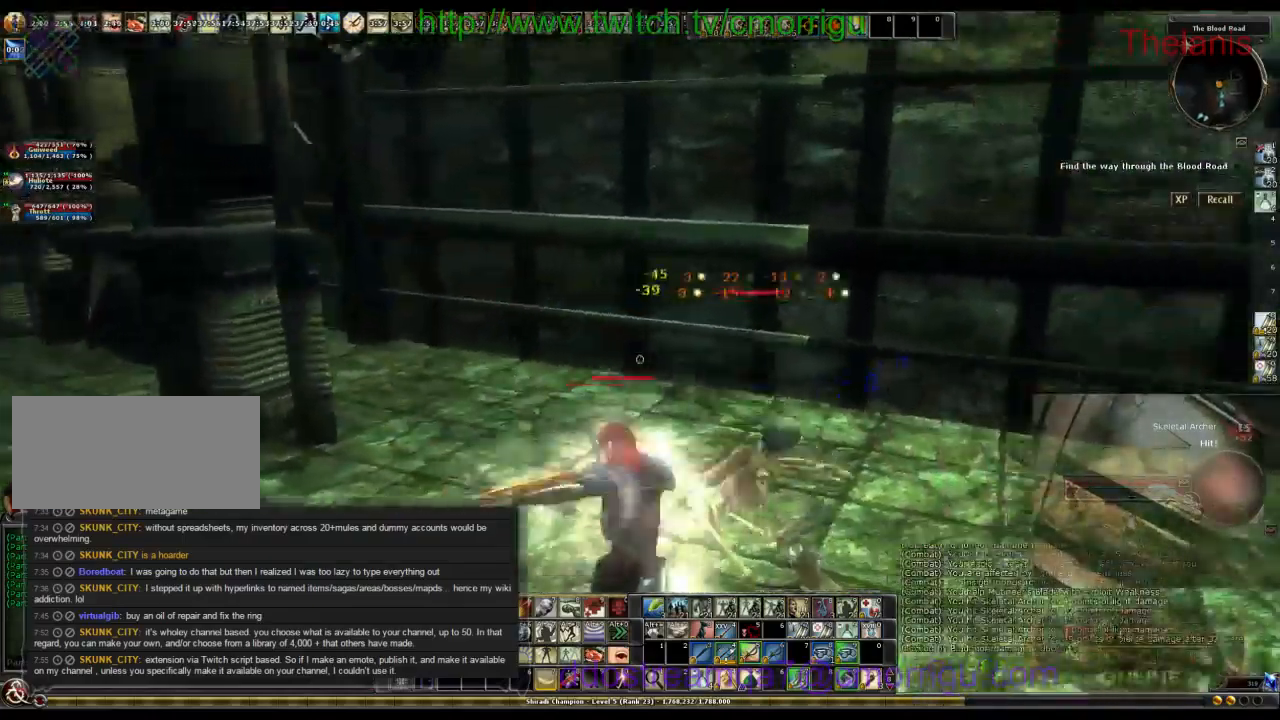
{"keys": [], "events": []}
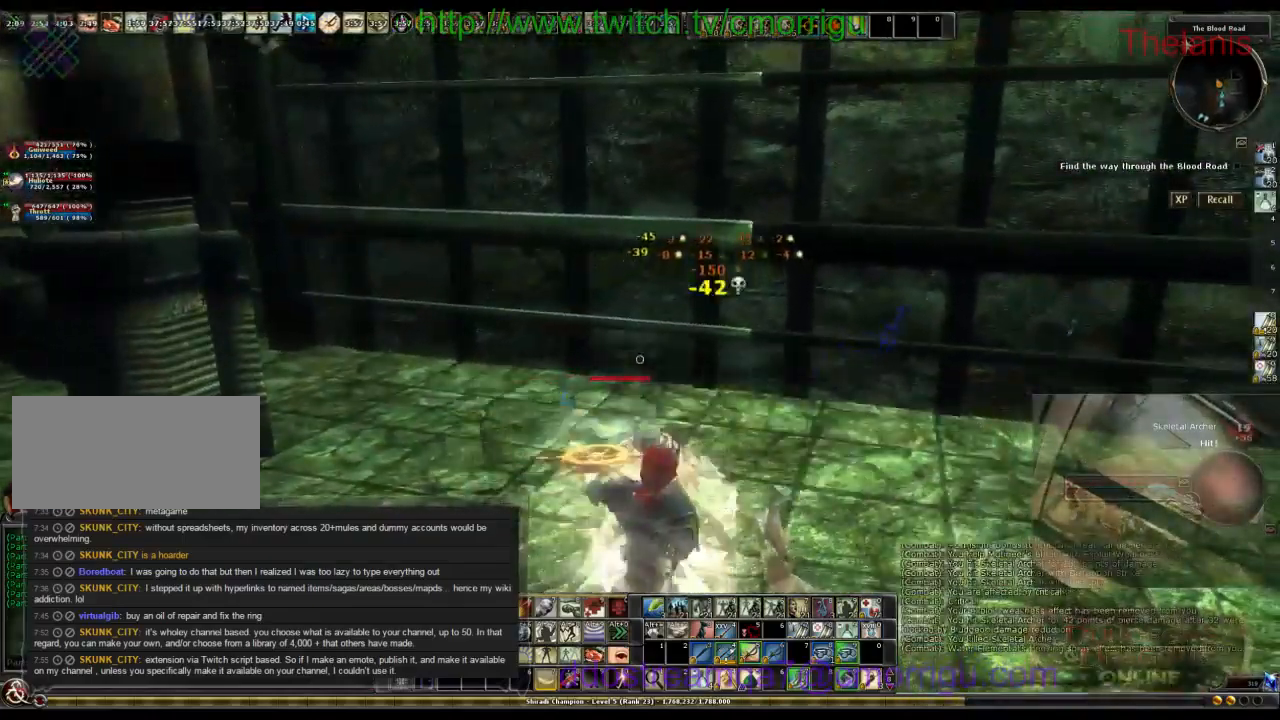
{"keys": [], "events": []}
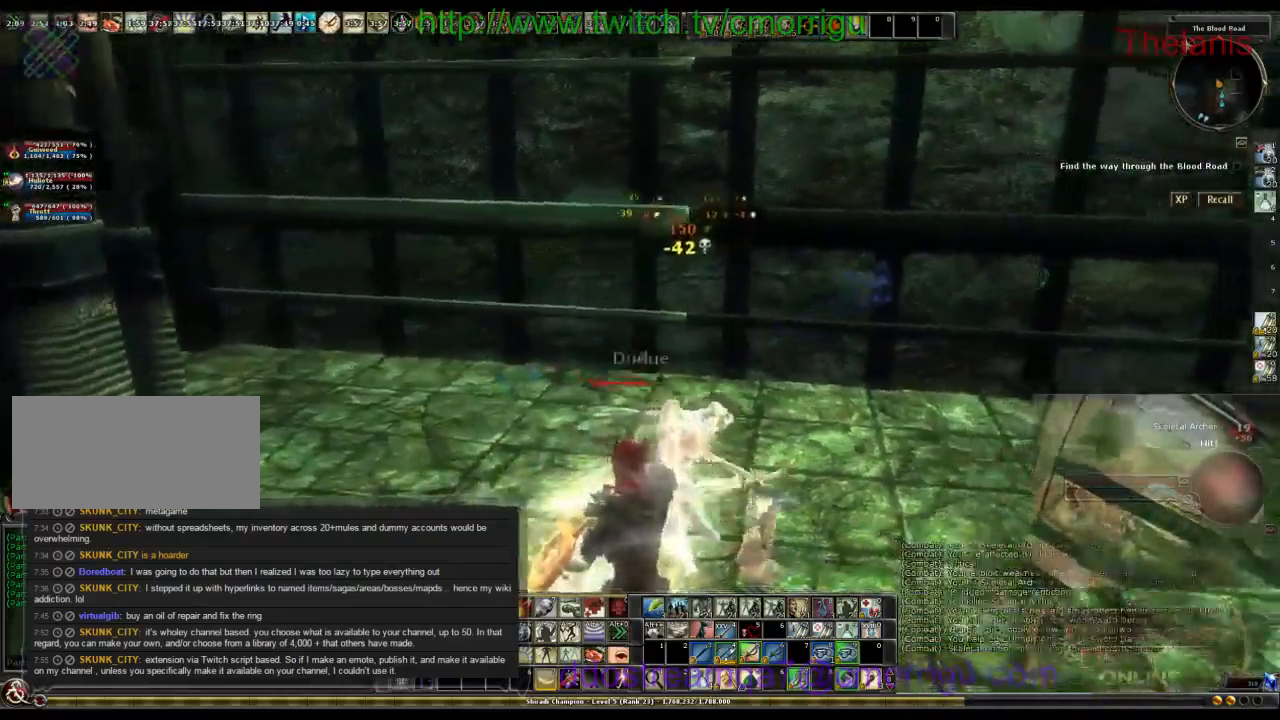
{"keys": [], "events": []}
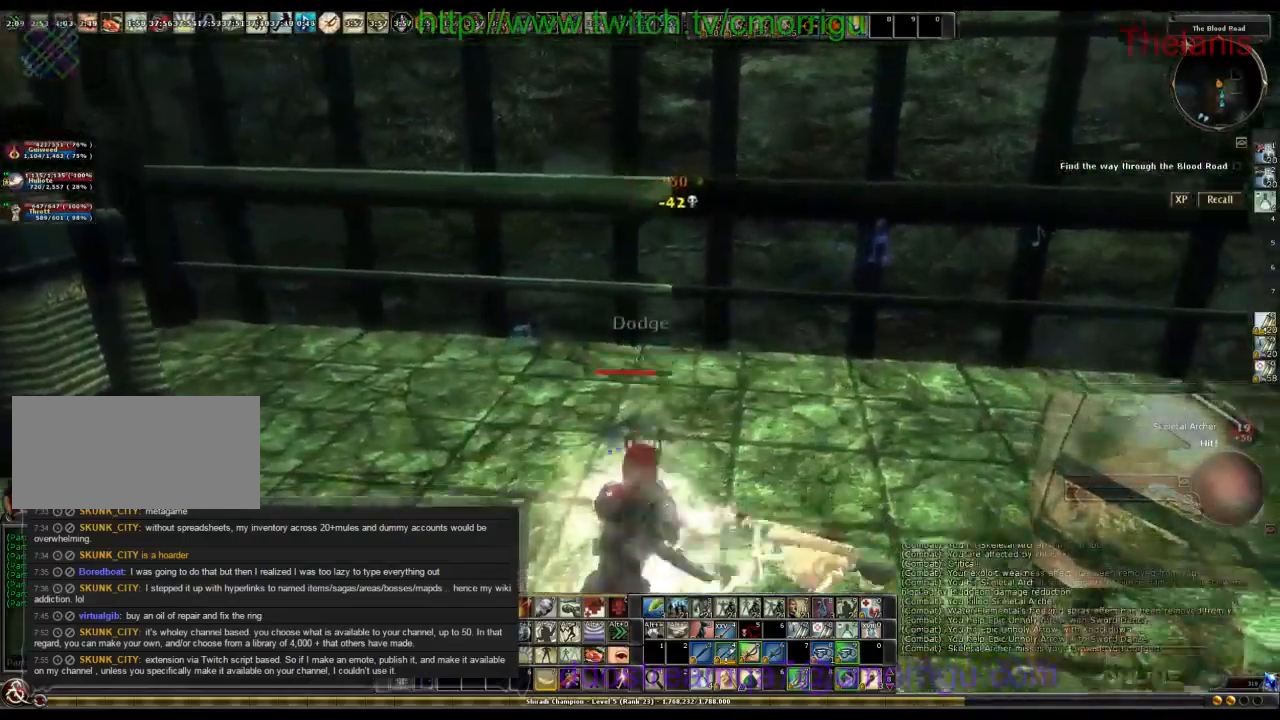
{"keys": [], "events": []}
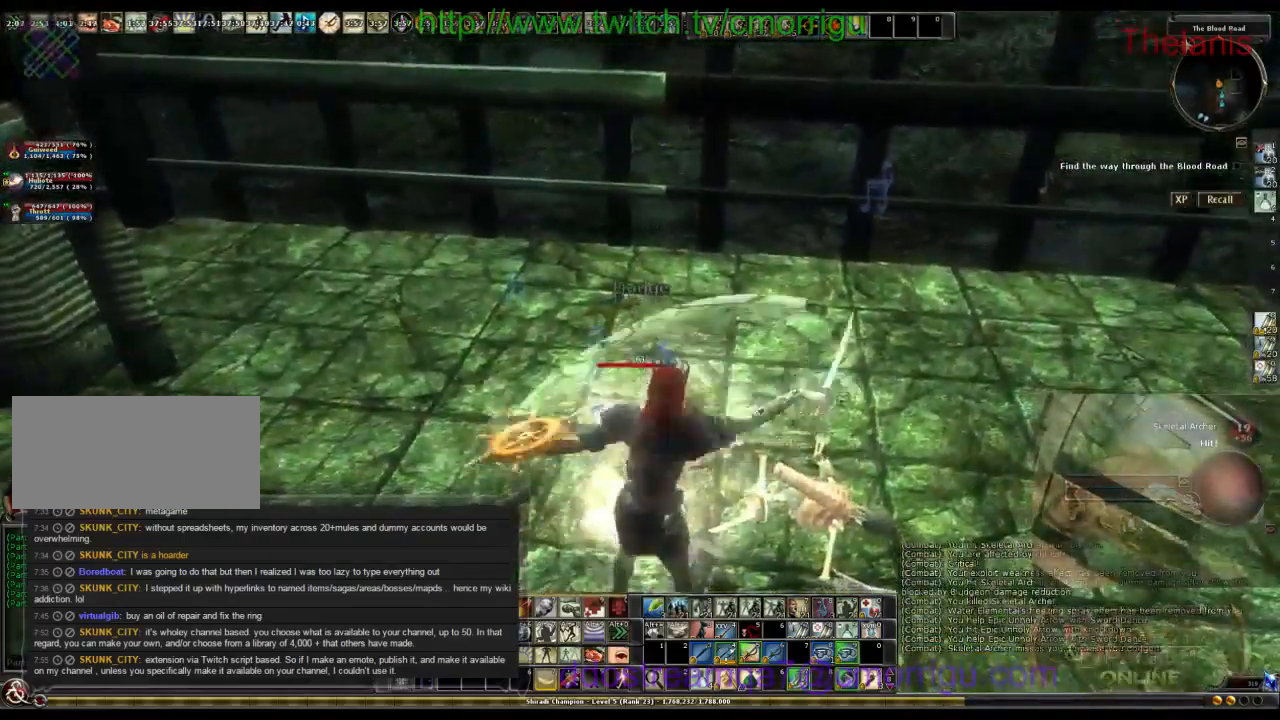
{"keys": ["a"], "events": [[466, "a", "down"]]}
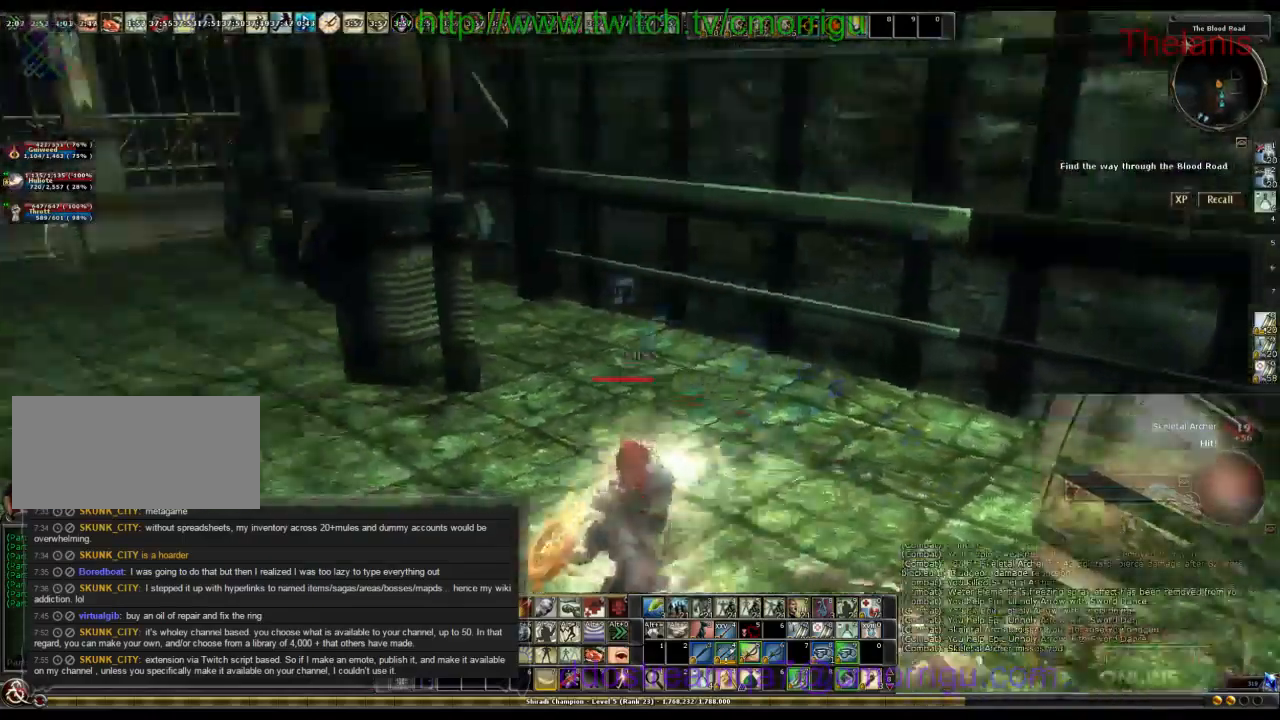
{"keys": ["a", "w"], "events": [[33, "w", "down"]]}
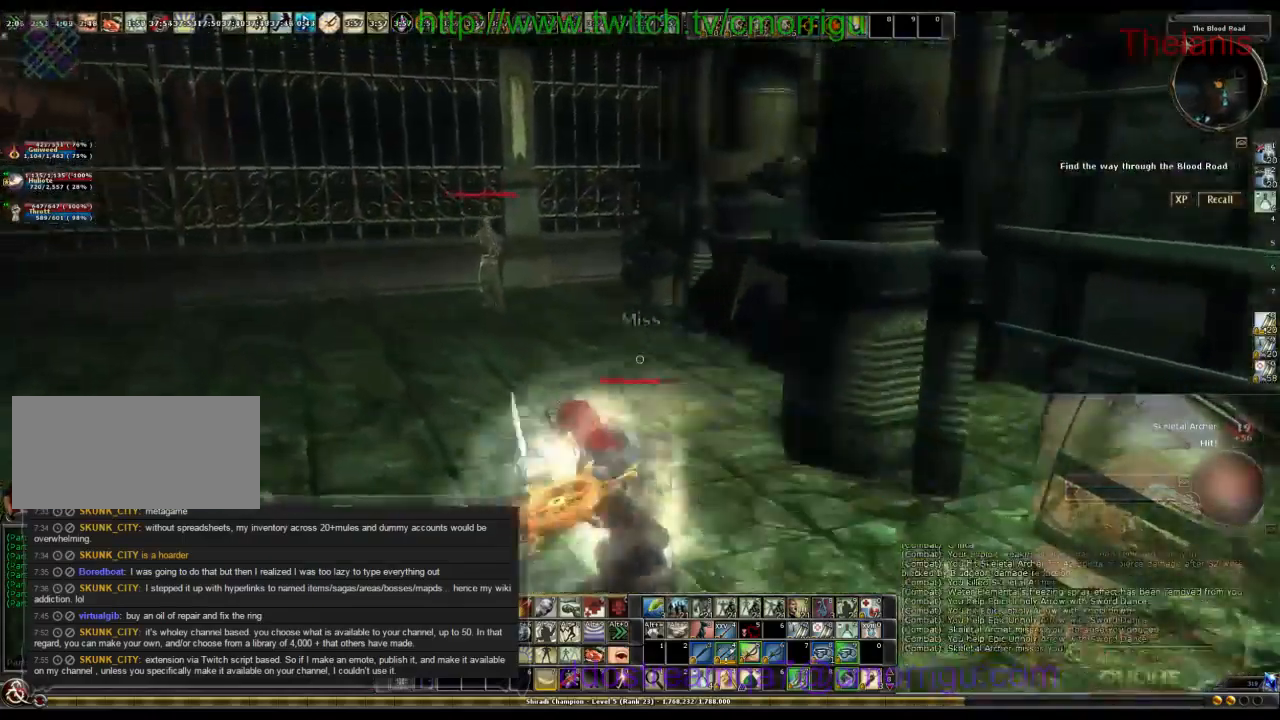
{"keys": ["w"], "events": [[133, "a", "up"]]}
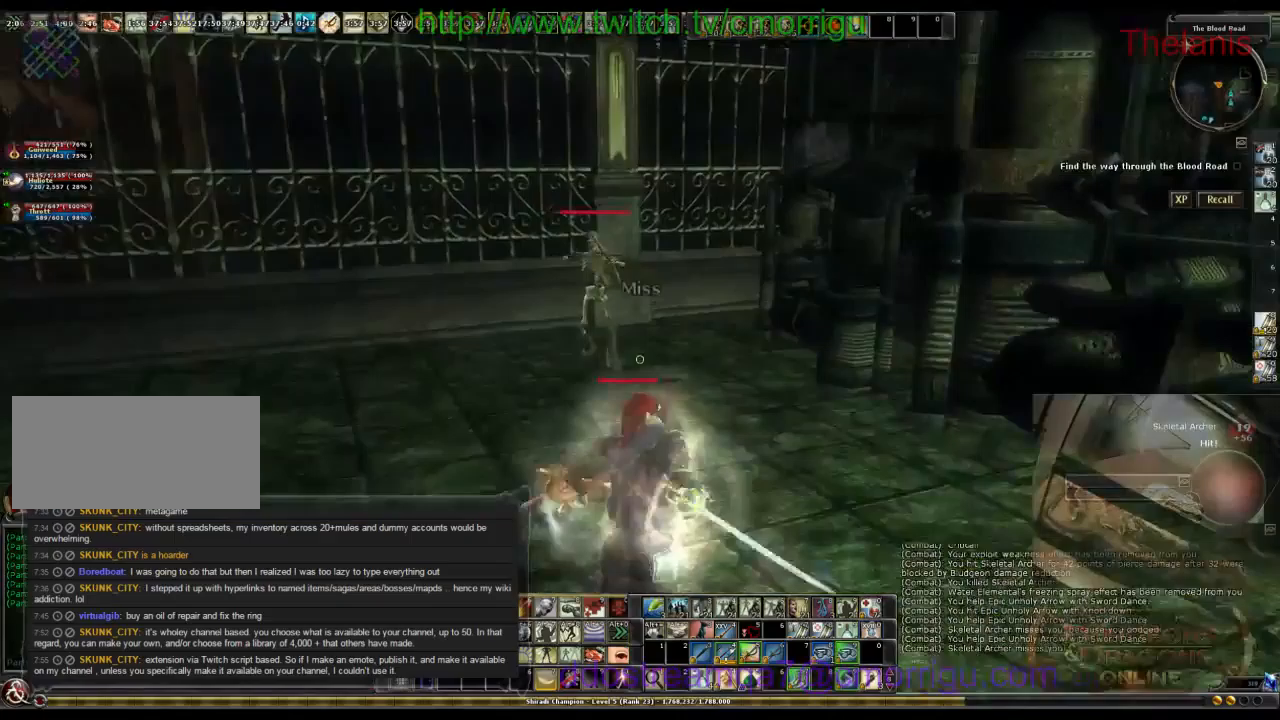
{"keys": [], "events": [[467, "w", "up"]]}
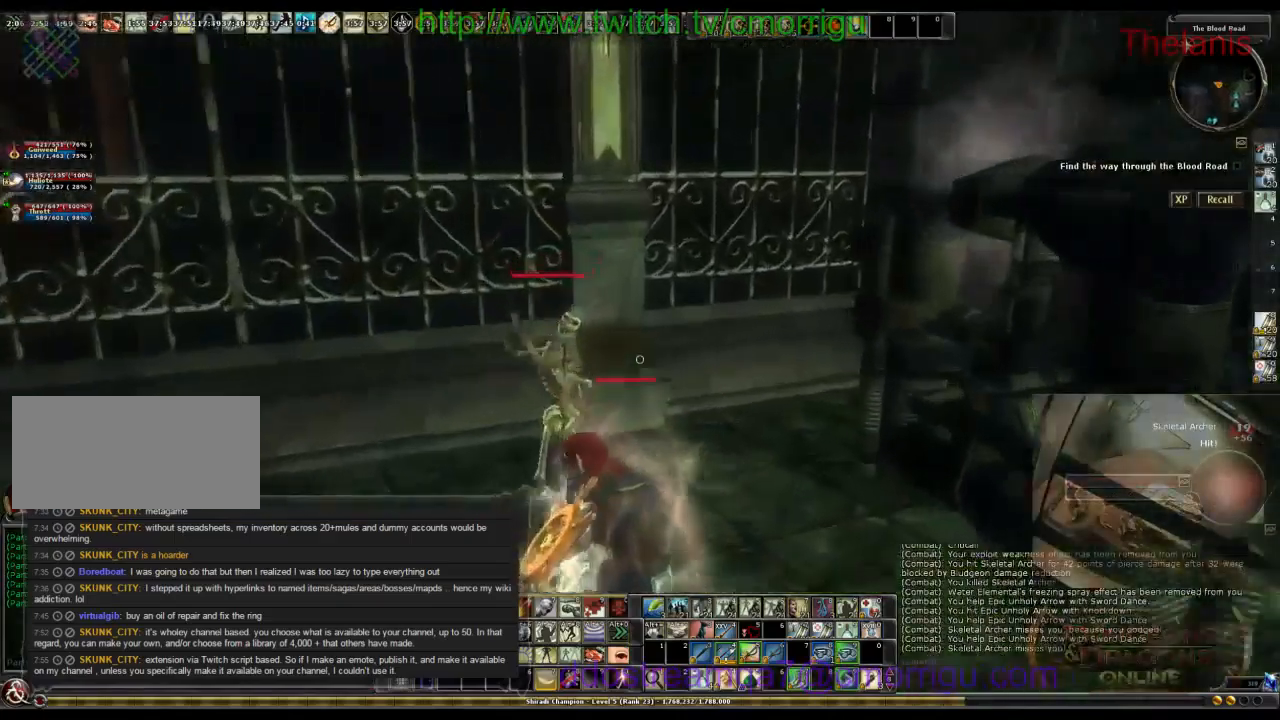
{"keys": [], "events": []}
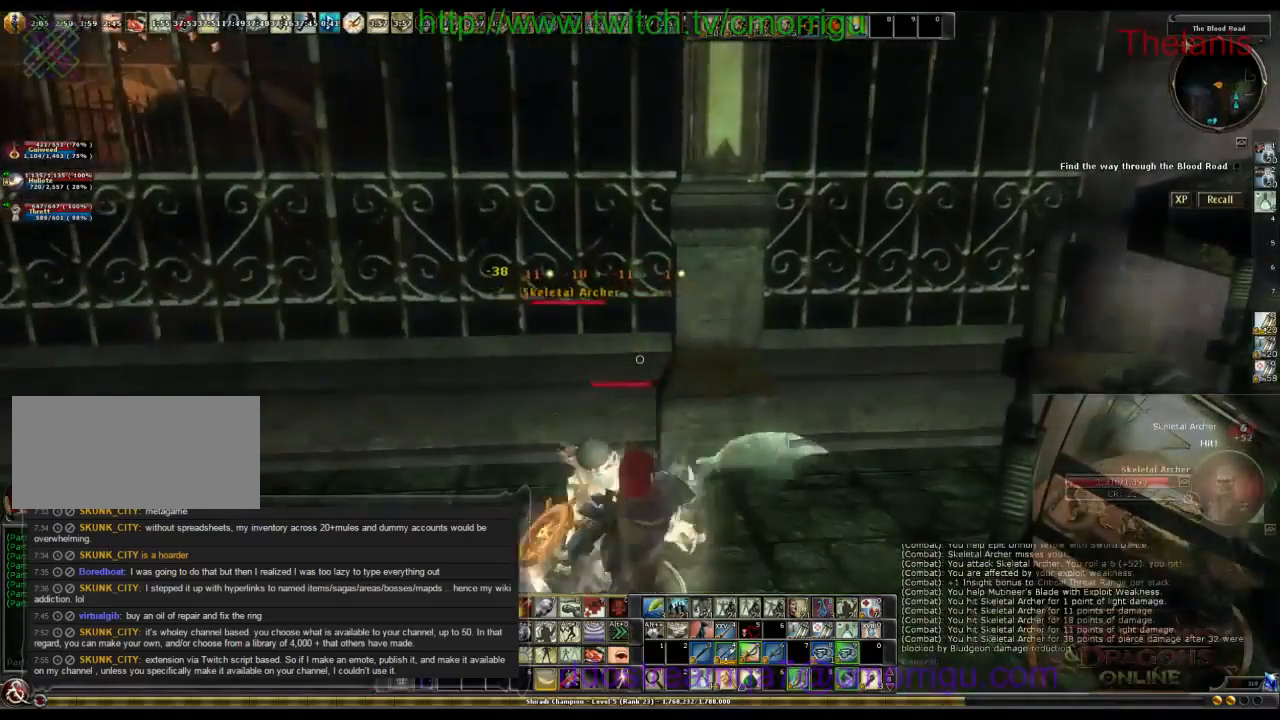
{"keys": [], "events": []}
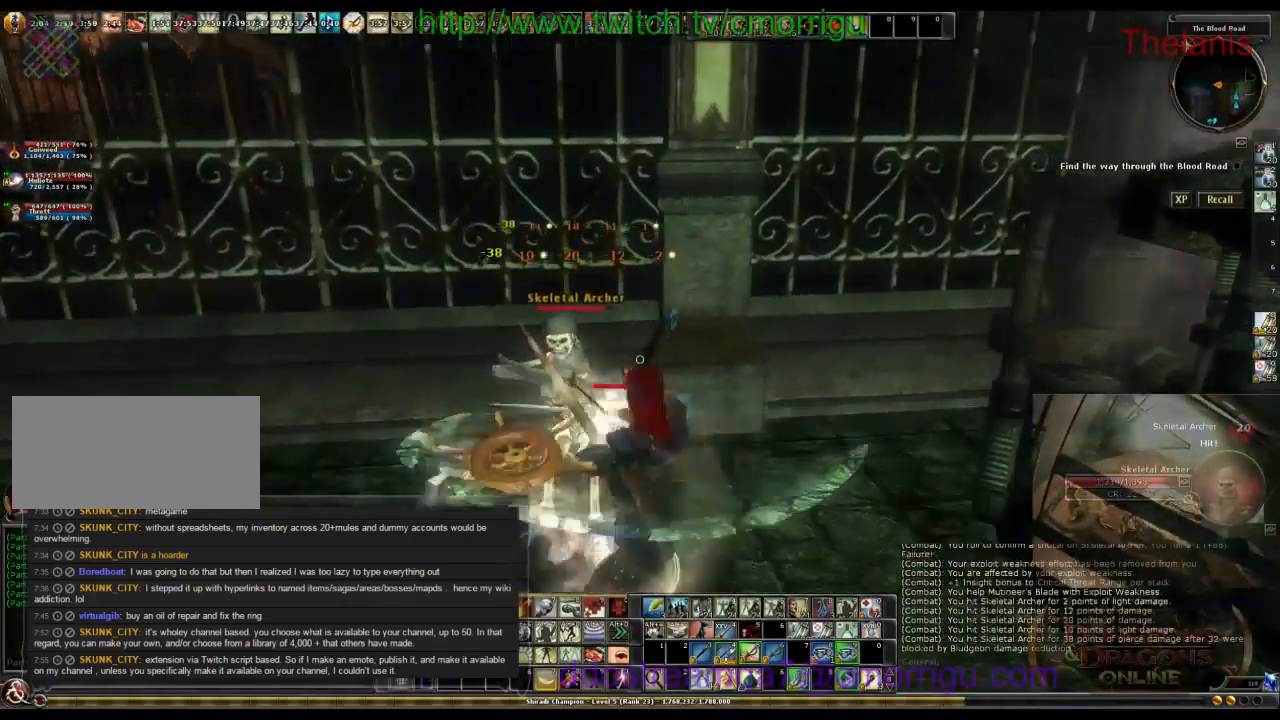
{"keys": [], "events": []}
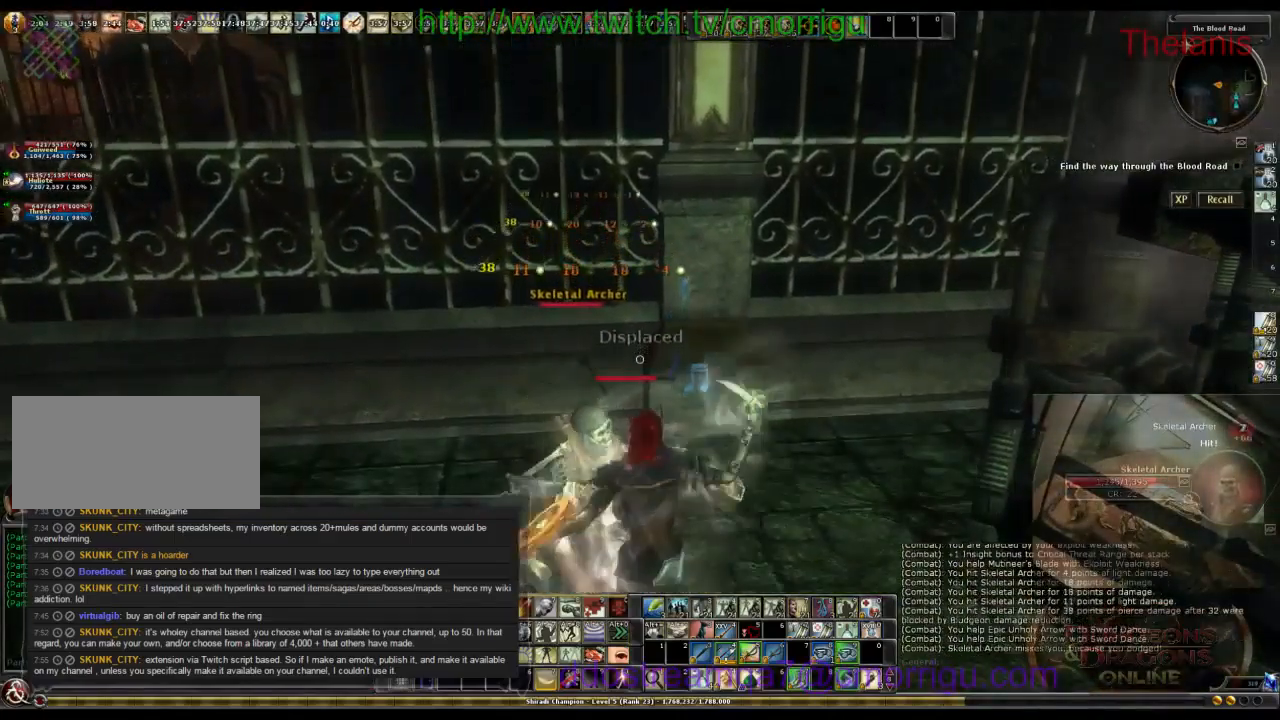
{"keys": [], "events": []}
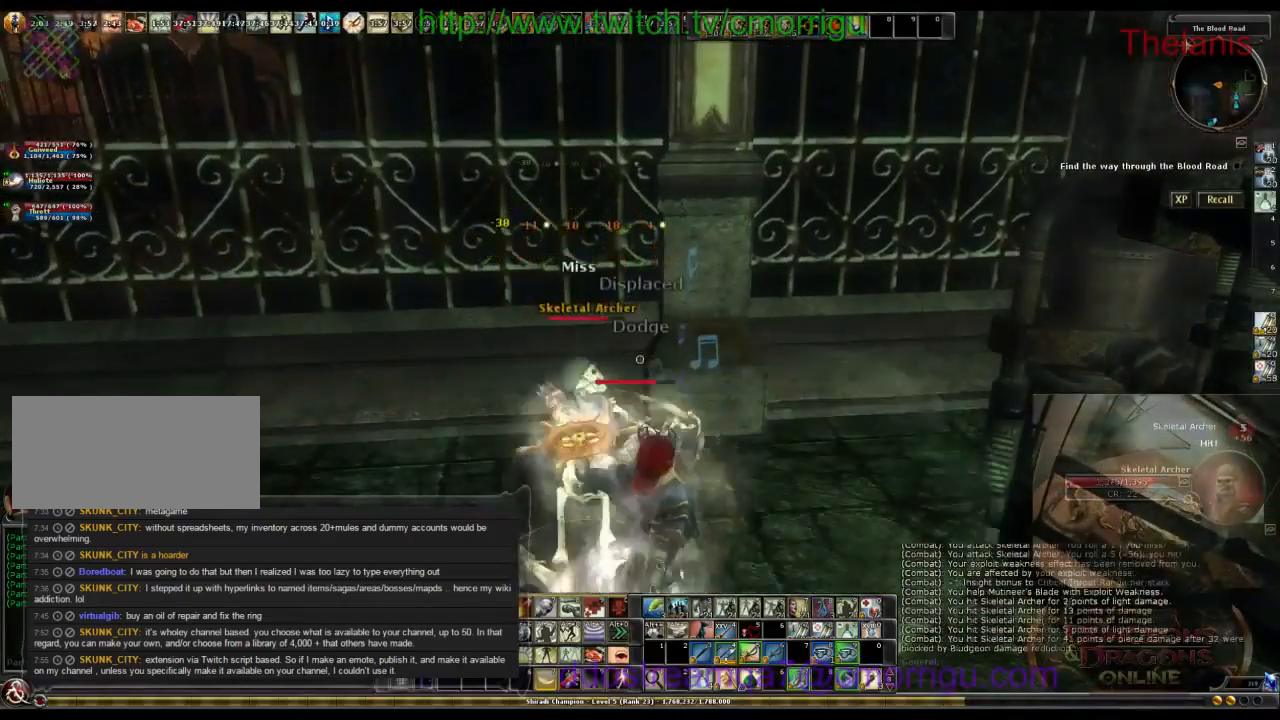
{"keys": [], "events": []}
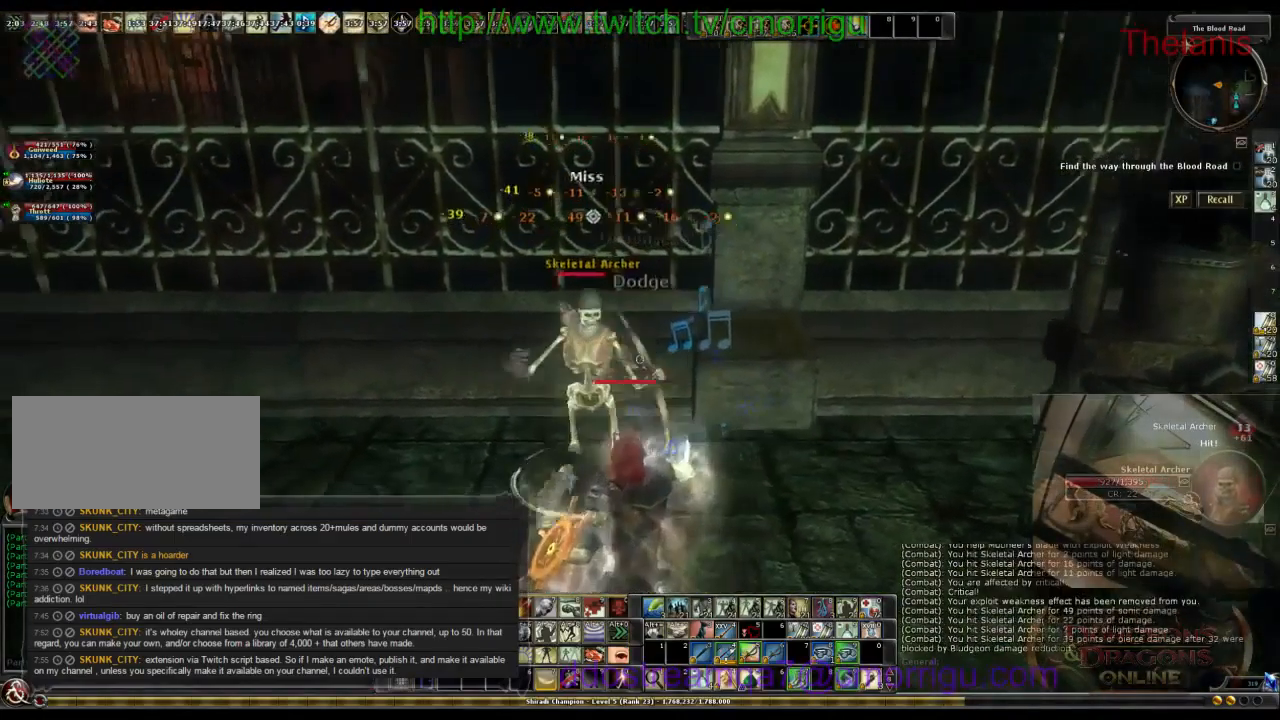
{"keys": [], "events": []}
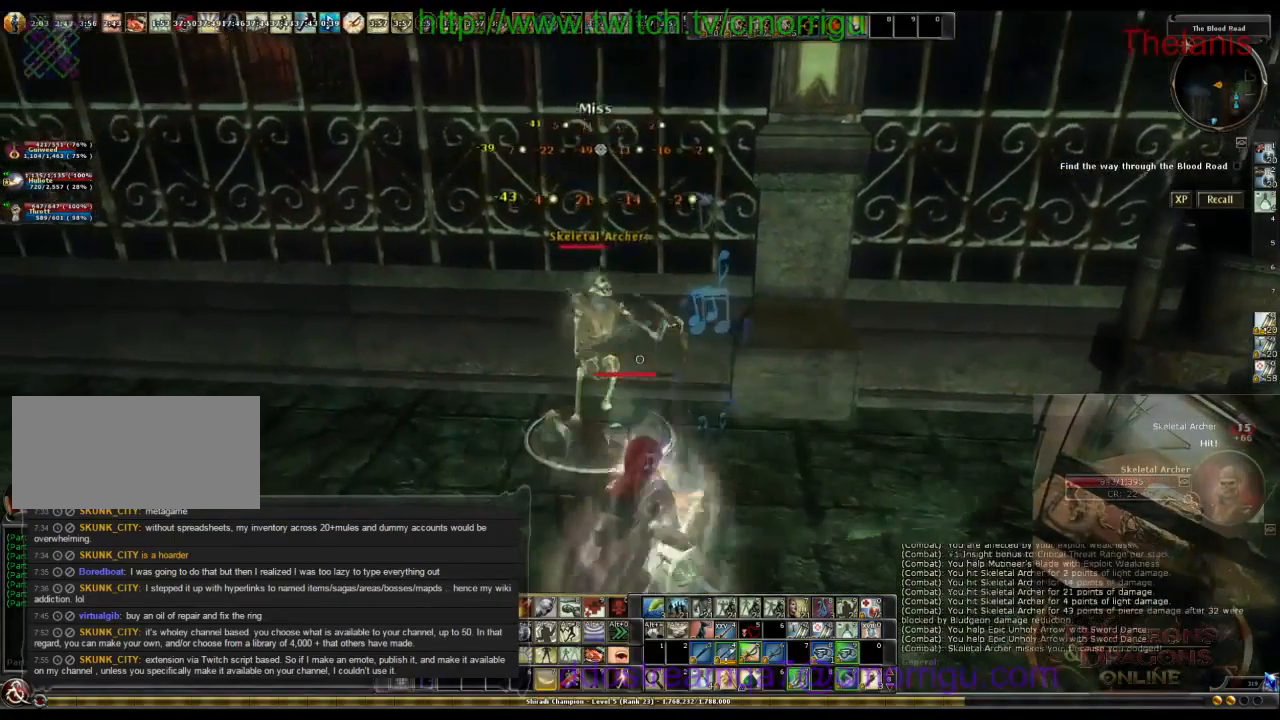
{"keys": ["a", "w"], "events": [[433, "a", "down"], [500, "w", "down"]]}
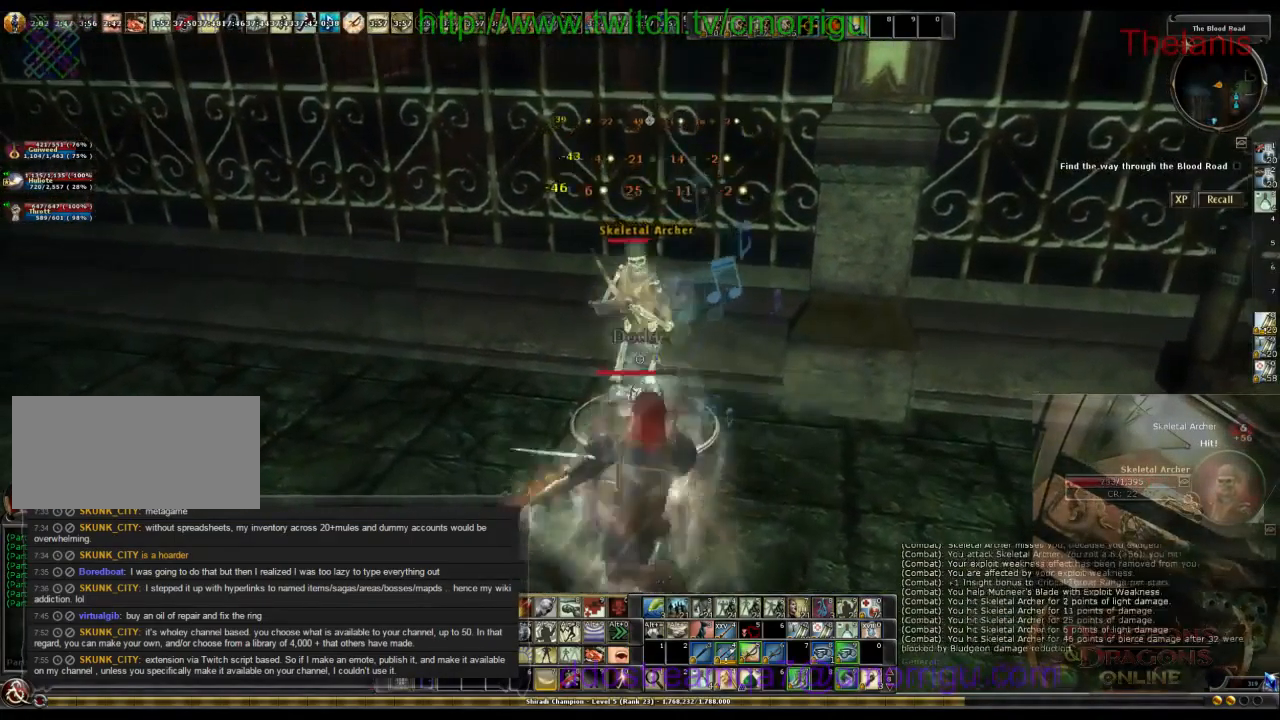
{"keys": [], "events": [[200, "a", "up"], [300, "w", "up"]]}
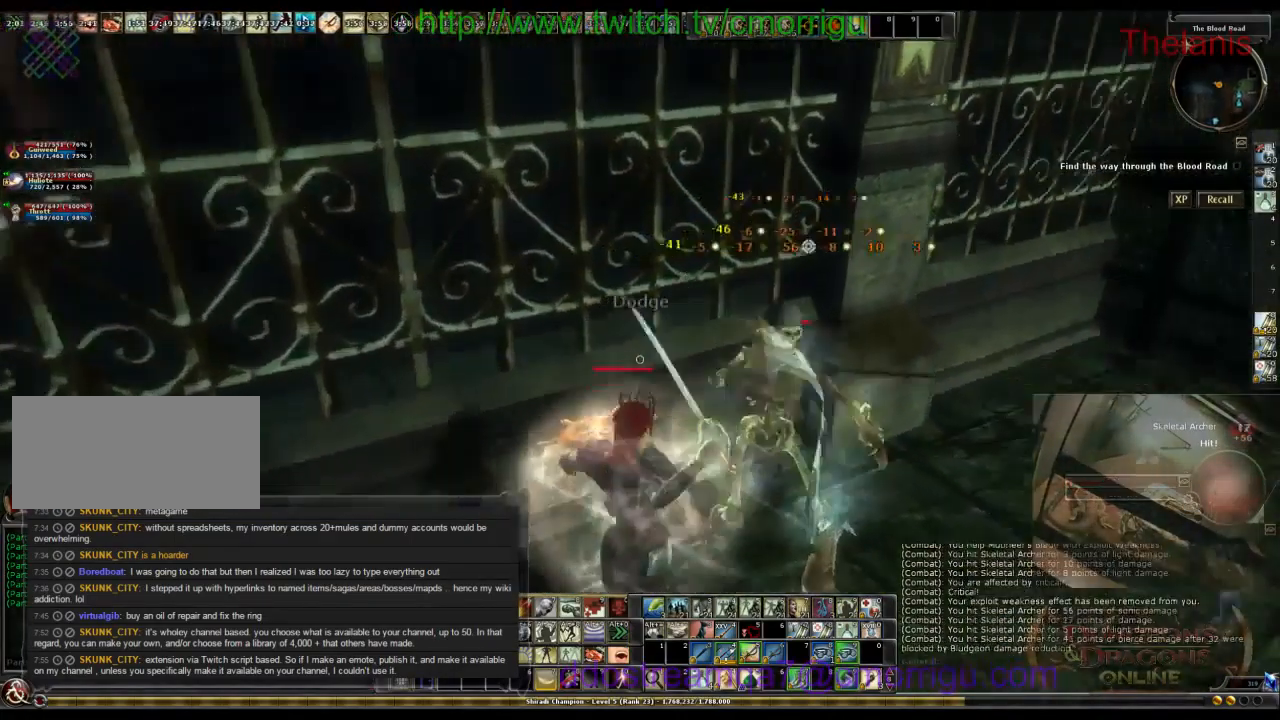
{"keys": ["d"], "events": [[433, "d", "down"]]}
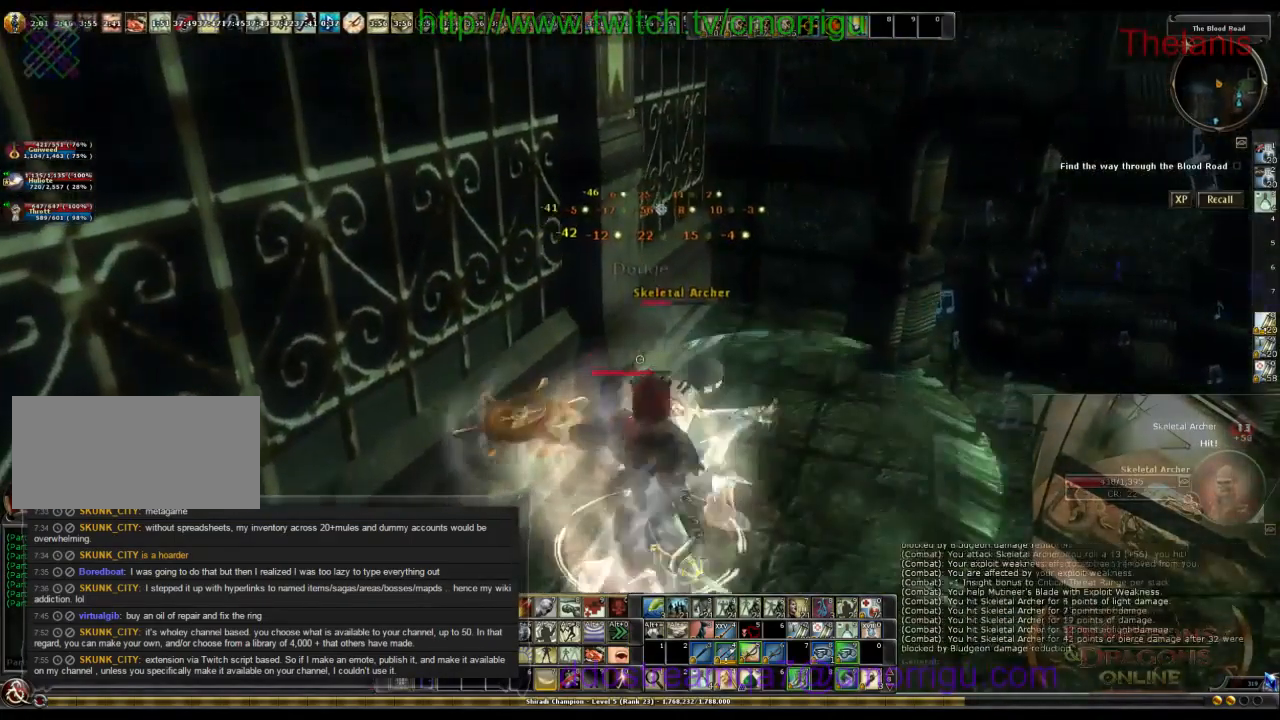
{"keys": [], "events": [[67, "d", "up"]]}
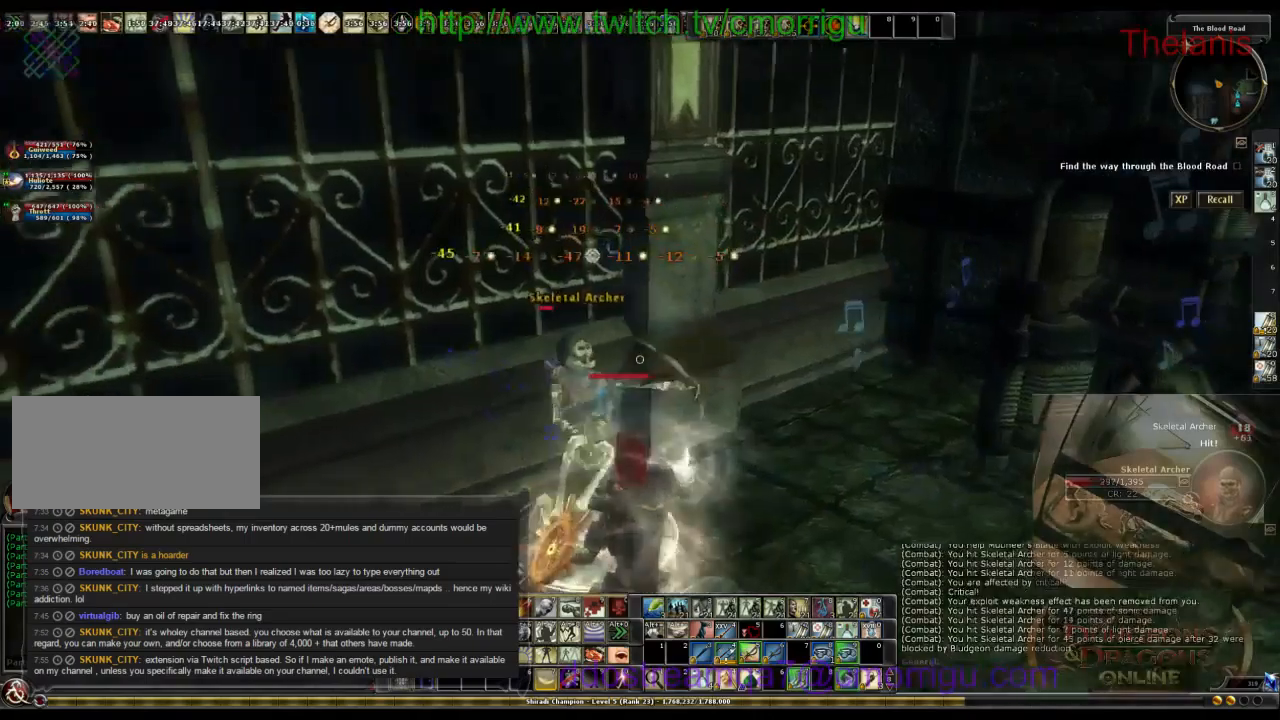
{"keys": [], "events": []}
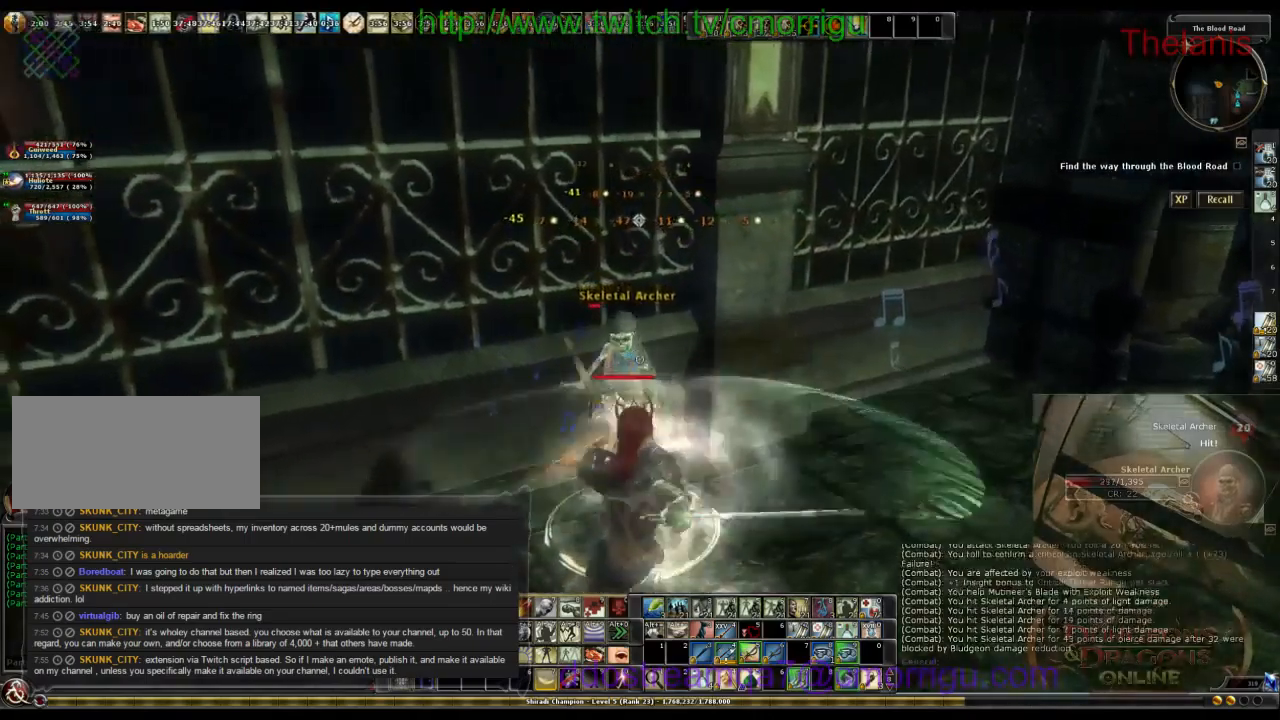
{"keys": [], "events": []}
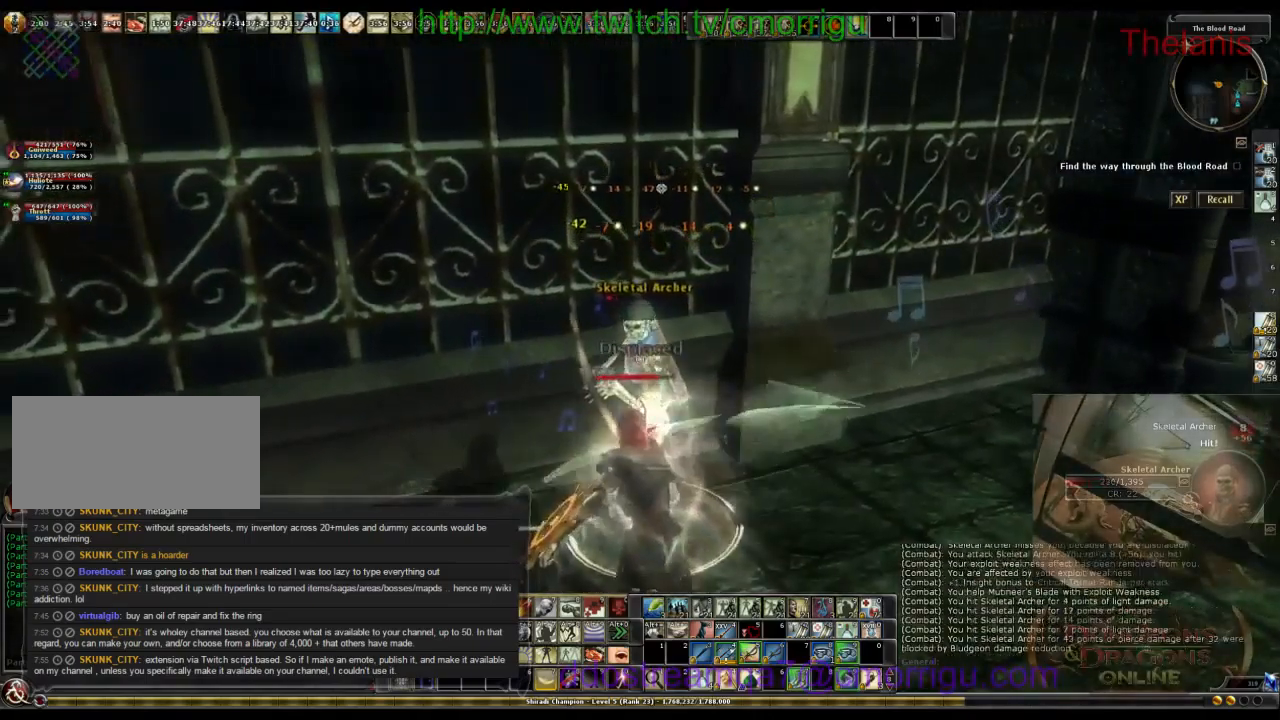
{"keys": [], "events": []}
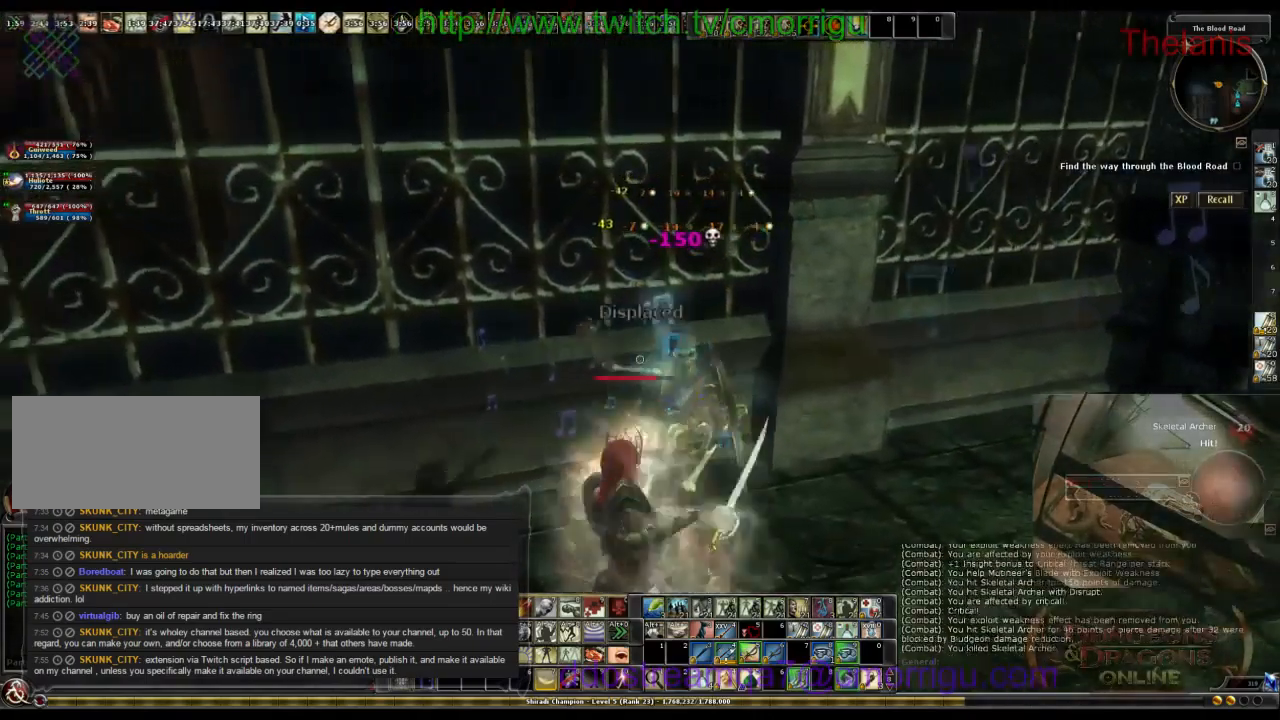
{"keys": ["w"], "events": [[133, "d", "down"], [333, "w", "down"], [433, "d", "up"]]}
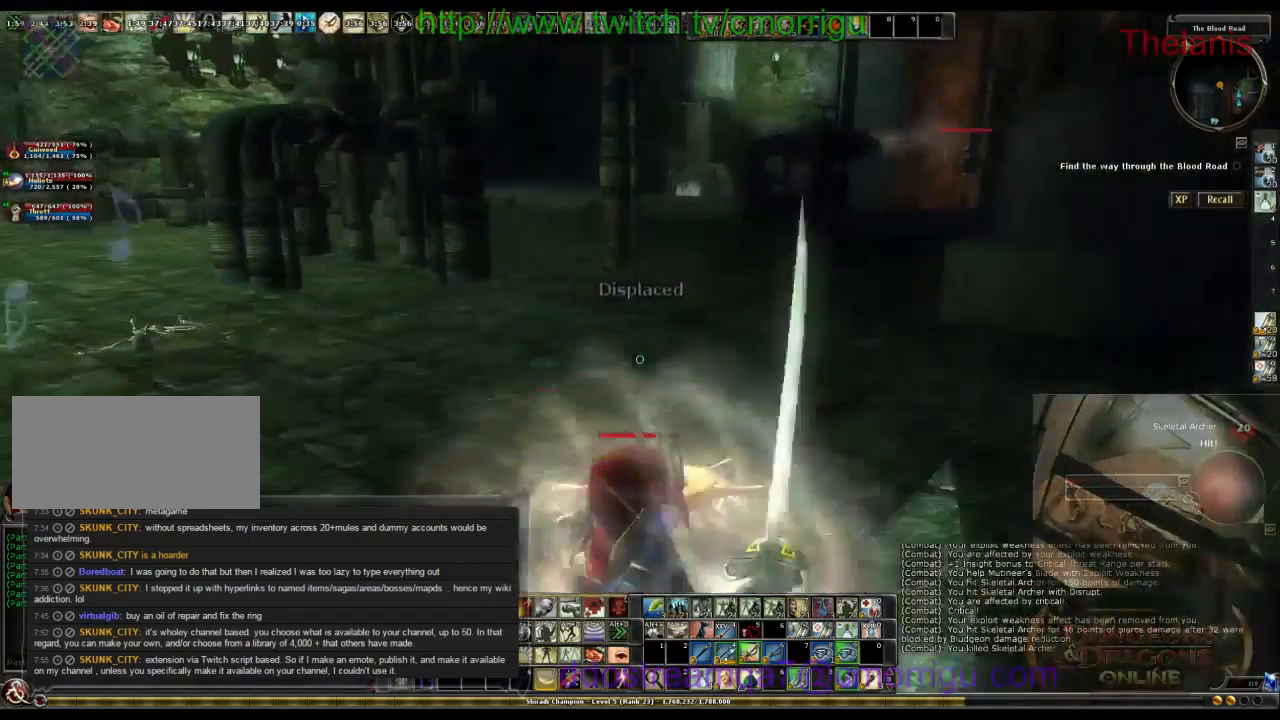
{"keys": ["w"], "events": []}
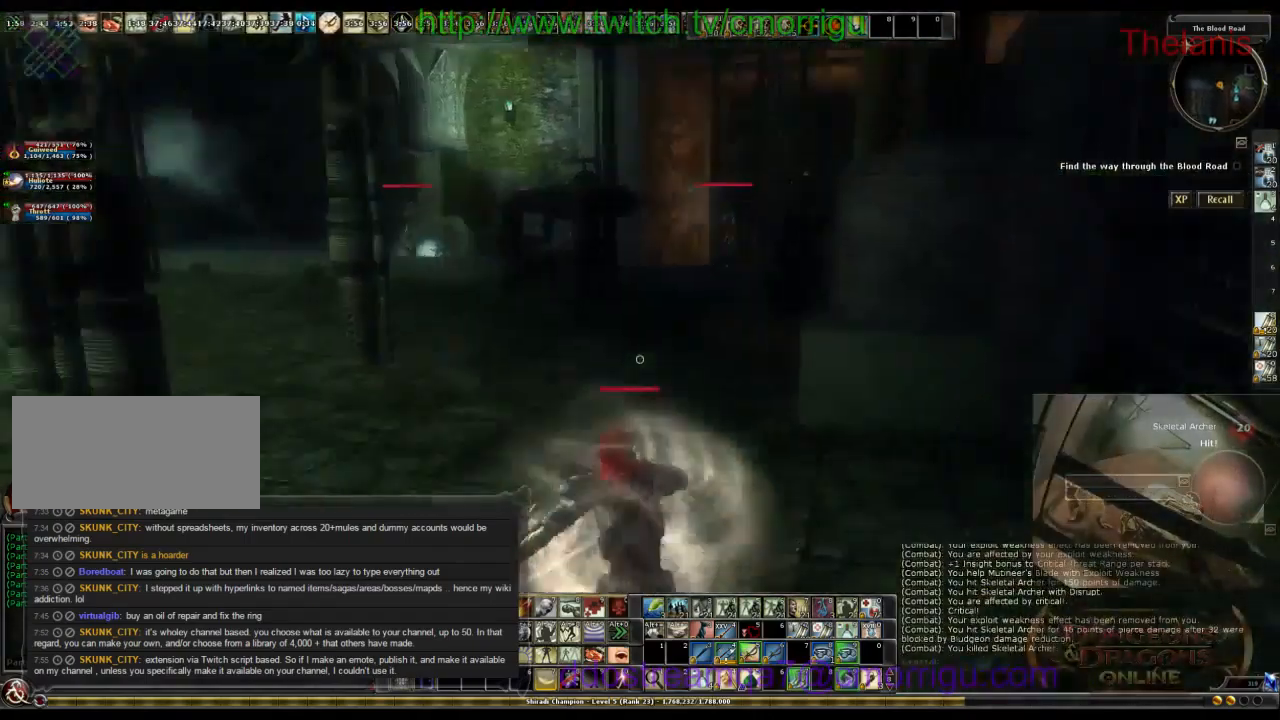
{"keys": ["a", "w"], "events": [[166, "a", "down"]]}
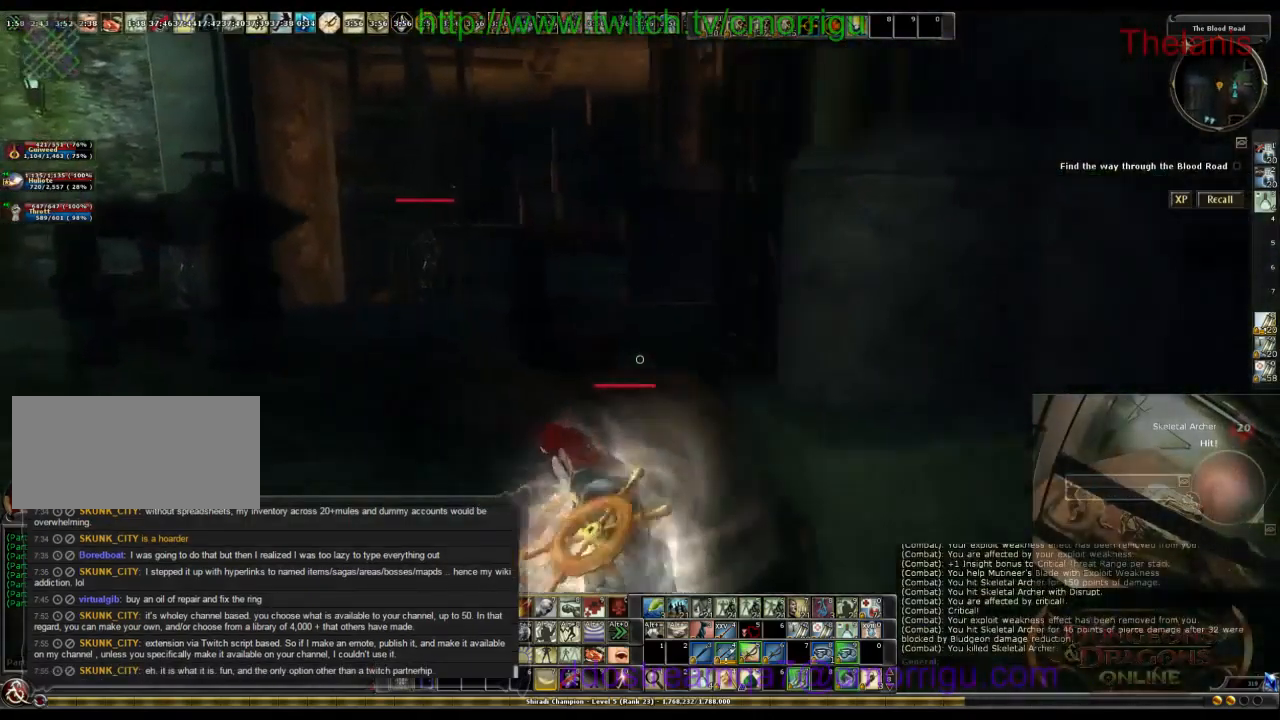
{"keys": ["w"], "events": [[200, "a", "up"]]}
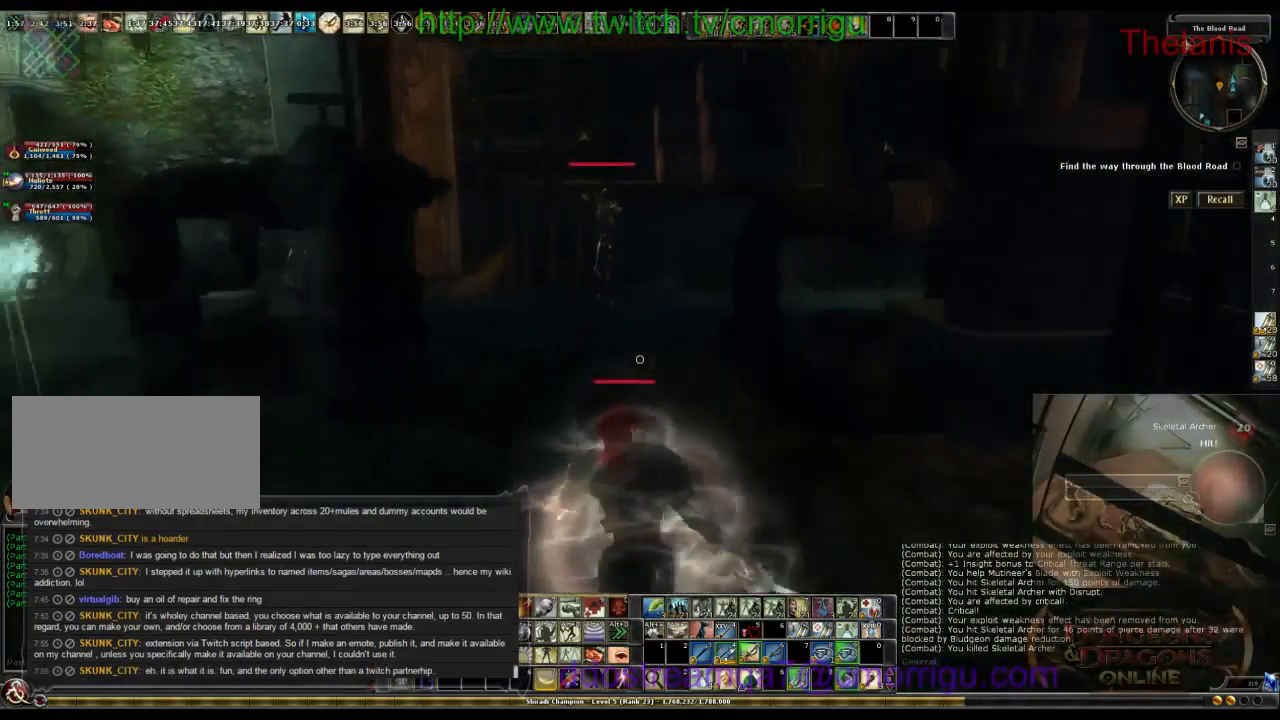
{"keys": ["w"], "events": []}
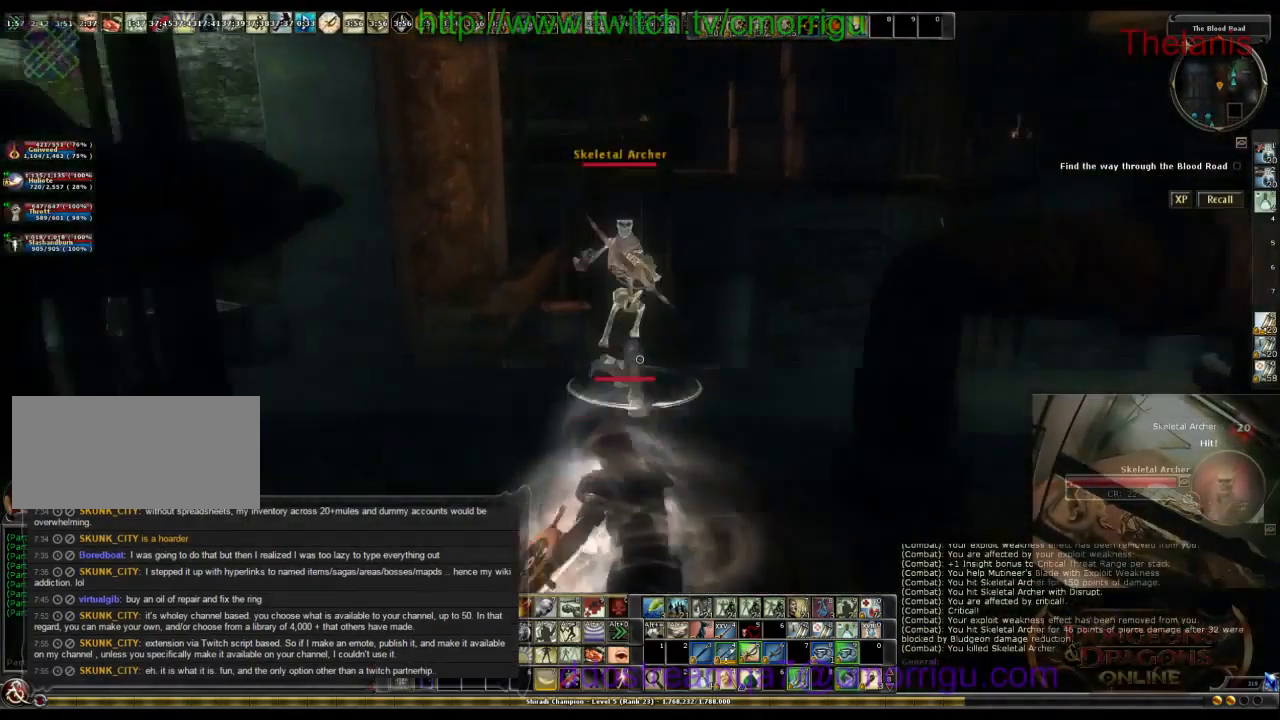
{"keys": [], "events": [[66, "w", "up"]]}
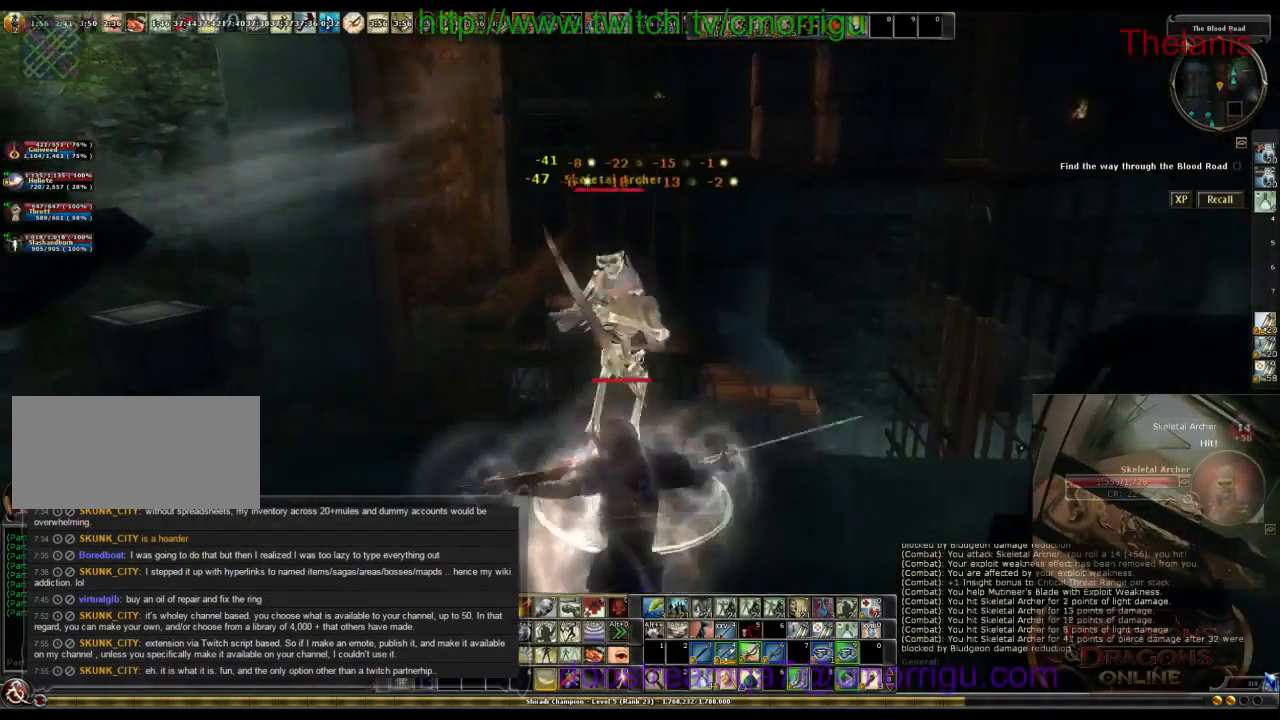
{"keys": [], "events": []}
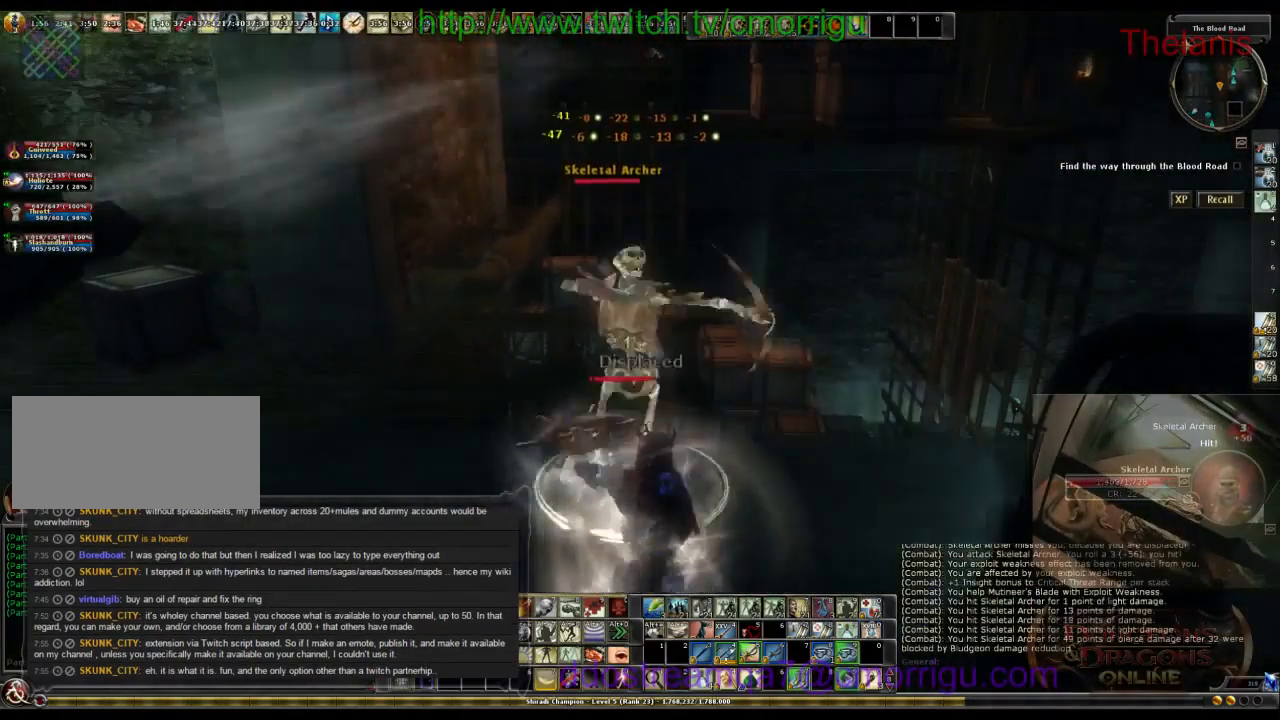
{"keys": [], "events": []}